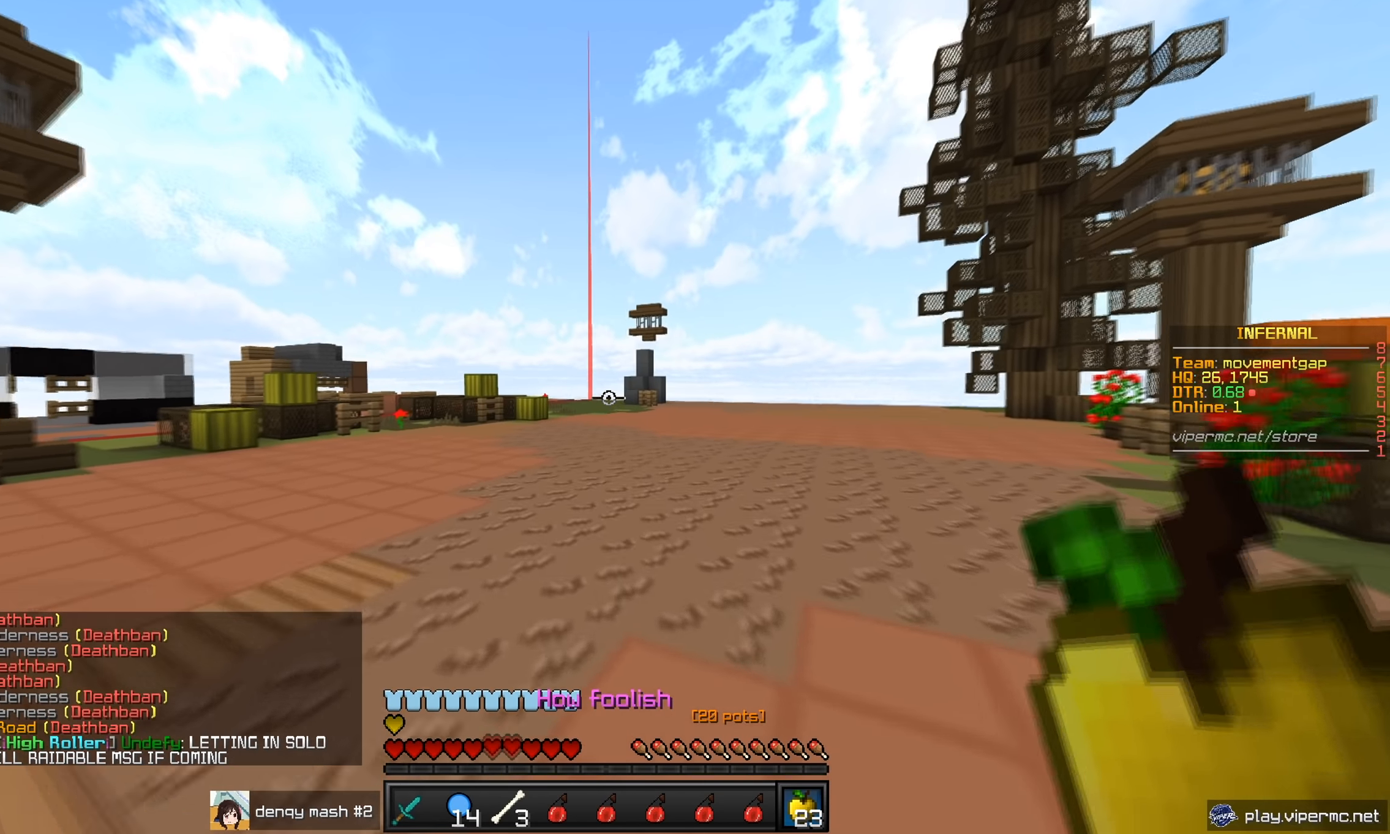
Gameplay with keyboard and mouse; each line is a JSON object with the keys and mouse buttons held at the frame after it. "events" lists presses ("down") and releases ("up") of "a", "d", "s", "w", "mouse_left" and "mouse_right" between this image and that frame as [ms after this image, input, new state], when the widget could be followed in between. "mouse_left", "mouse_right" = the "left", "right" buttons of the "mouse" list. No other keys are recorded. Fast repeated clicks can show as one long hold. Mouse movement is not recorded.
{"keys": ["w"], "mouse": [], "events": []}
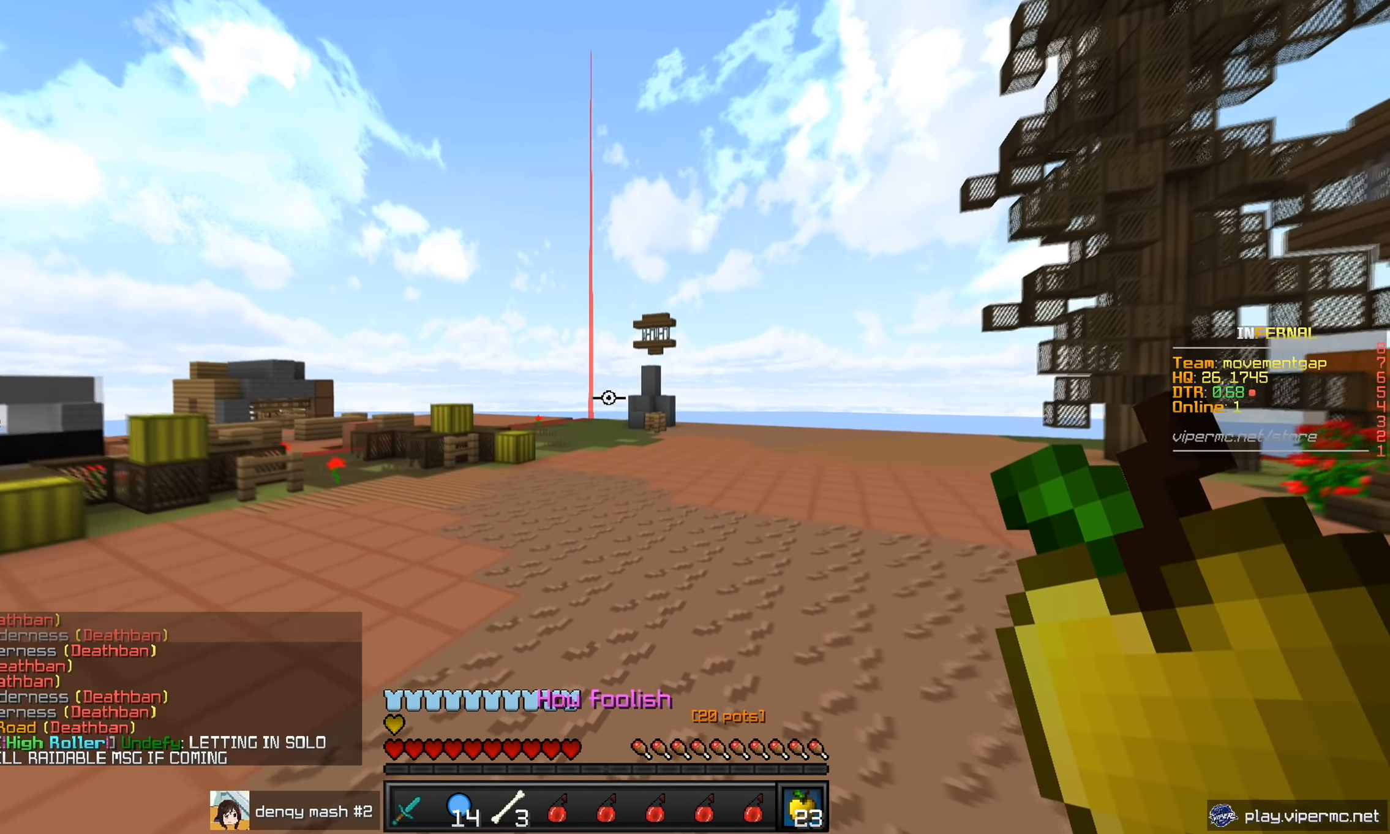
{"keys": ["w"], "mouse": [], "events": []}
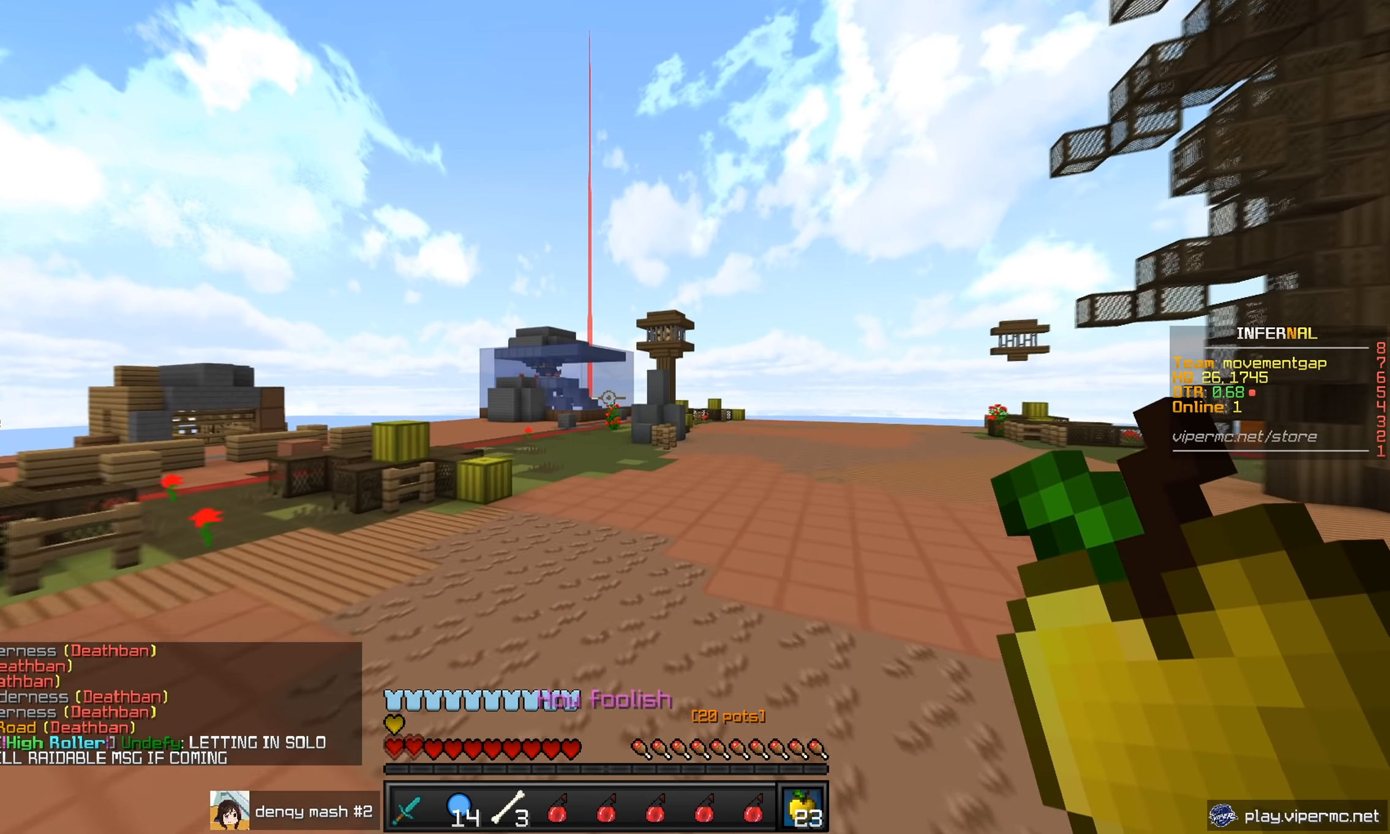
{"keys": ["w"], "mouse": [], "events": []}
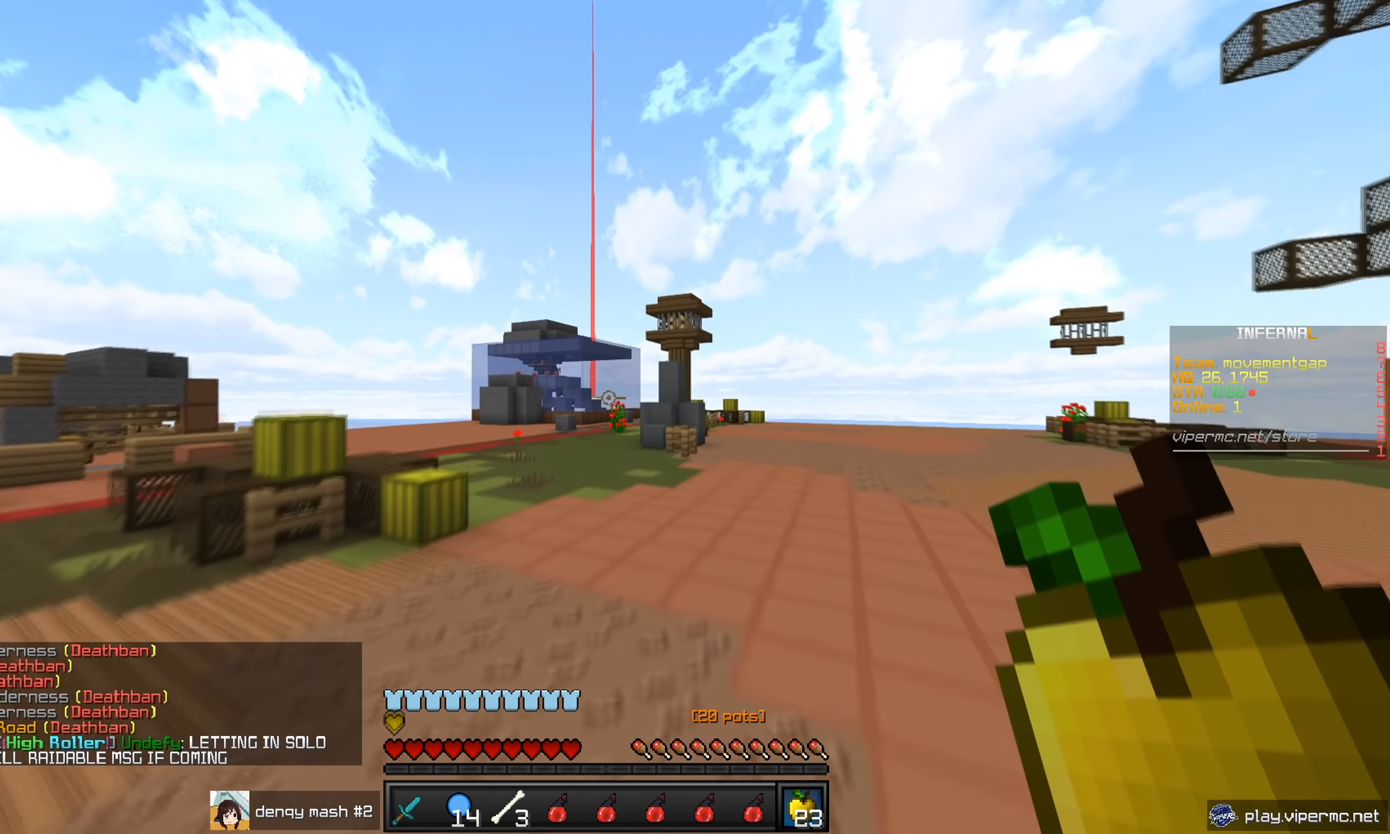
{"keys": ["w"], "mouse": [], "events": []}
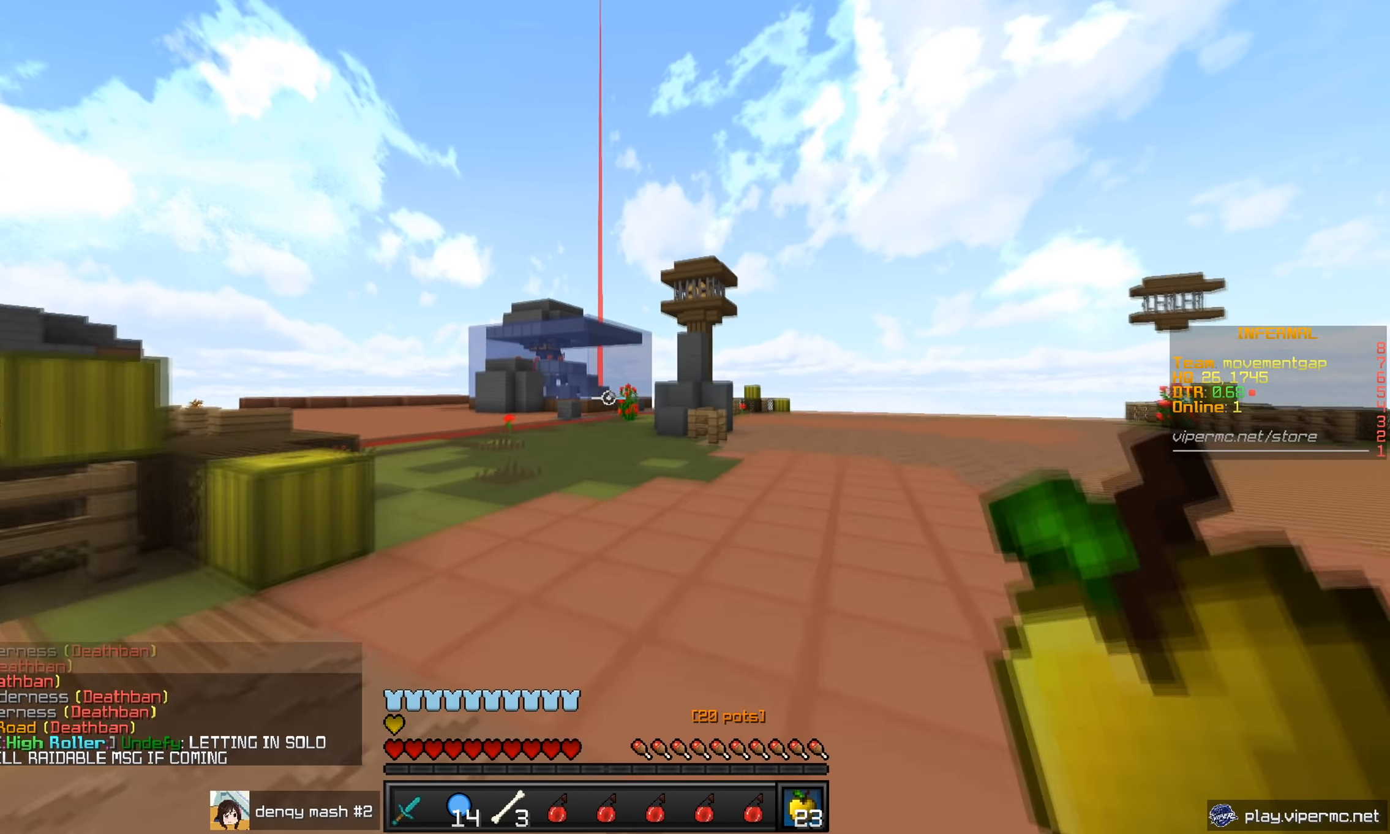
{"keys": ["w"], "mouse": [], "events": []}
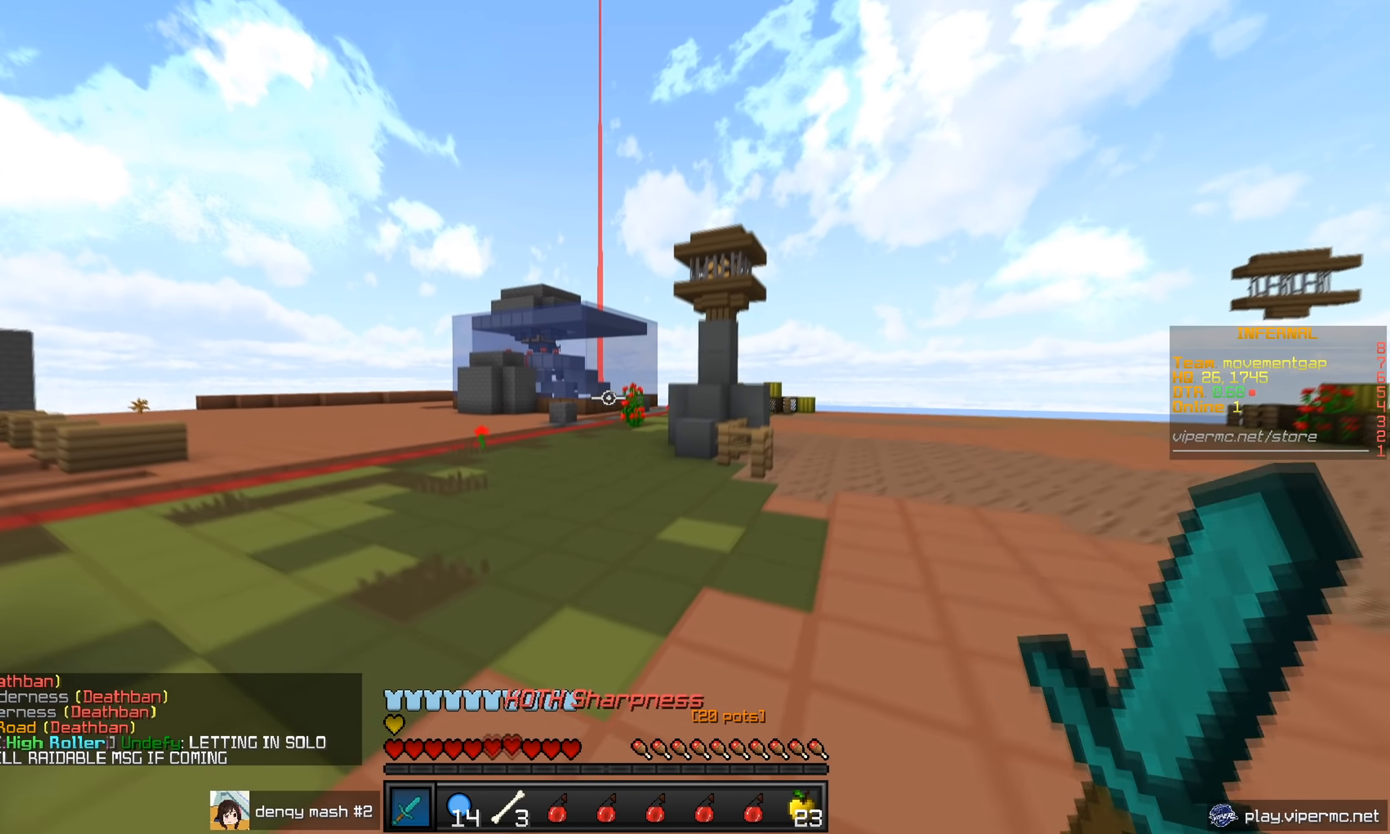
{"keys": ["w"], "mouse": [], "events": []}
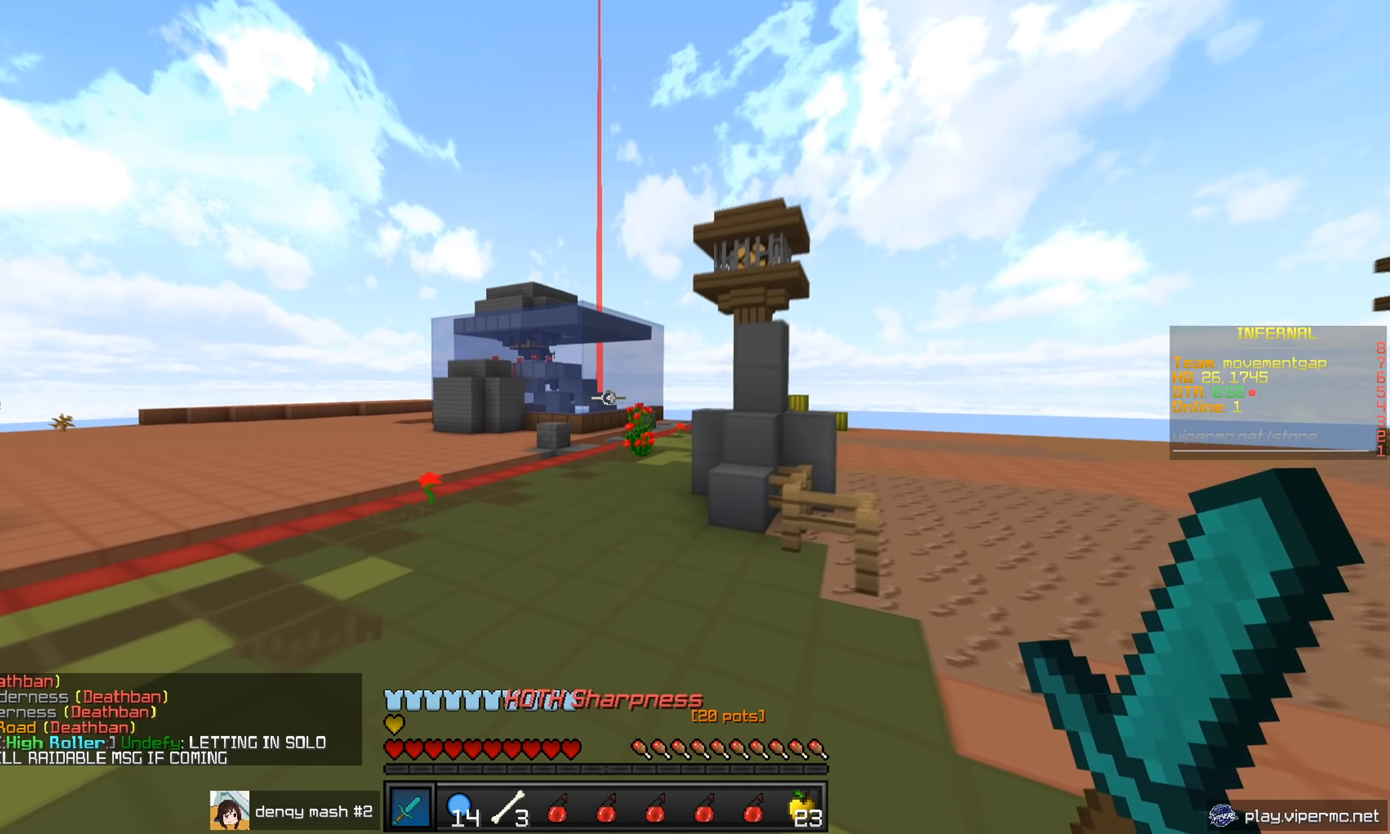
{"keys": ["w"], "mouse": [], "events": []}
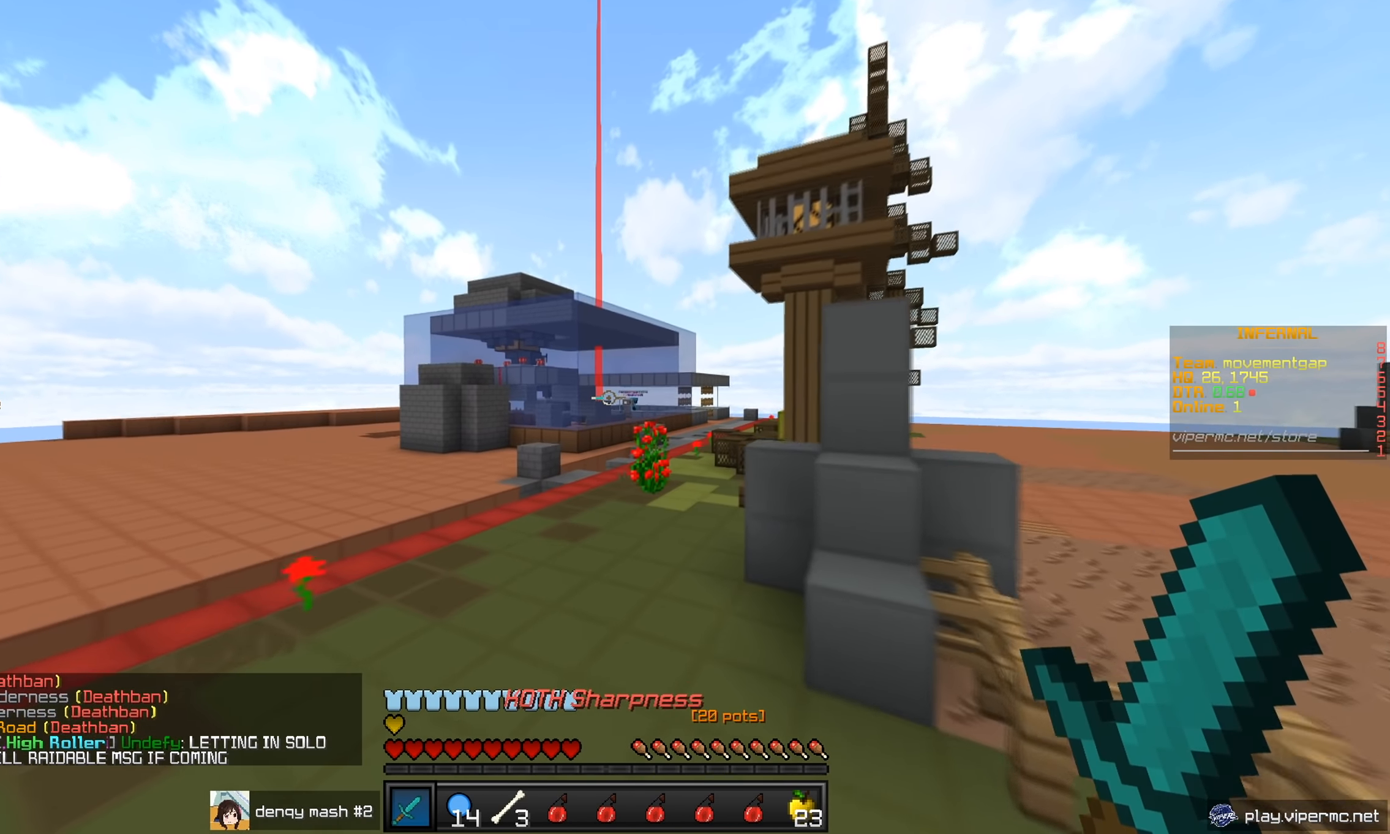
{"keys": ["w"], "mouse": [], "events": []}
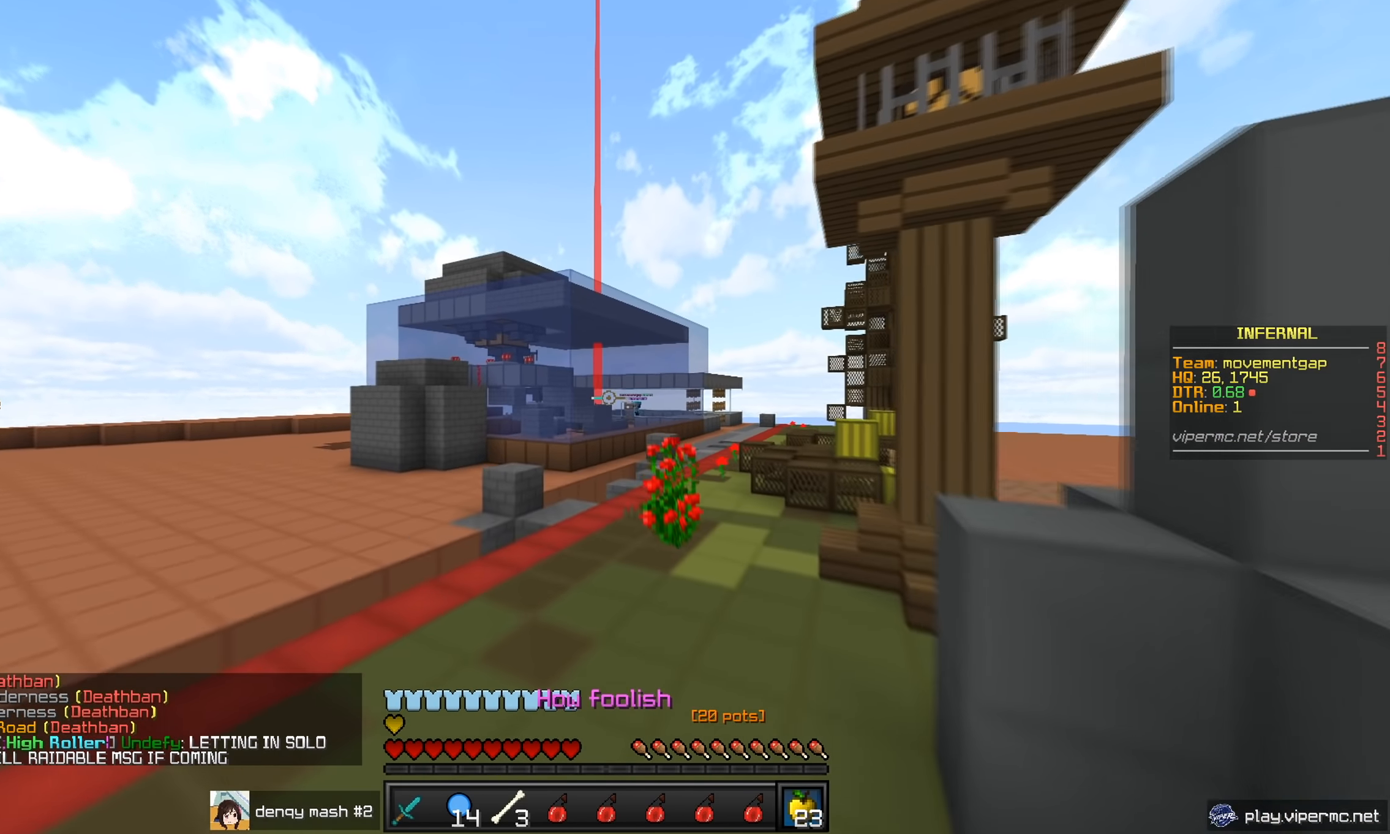
{"keys": ["w"], "mouse": [], "events": []}
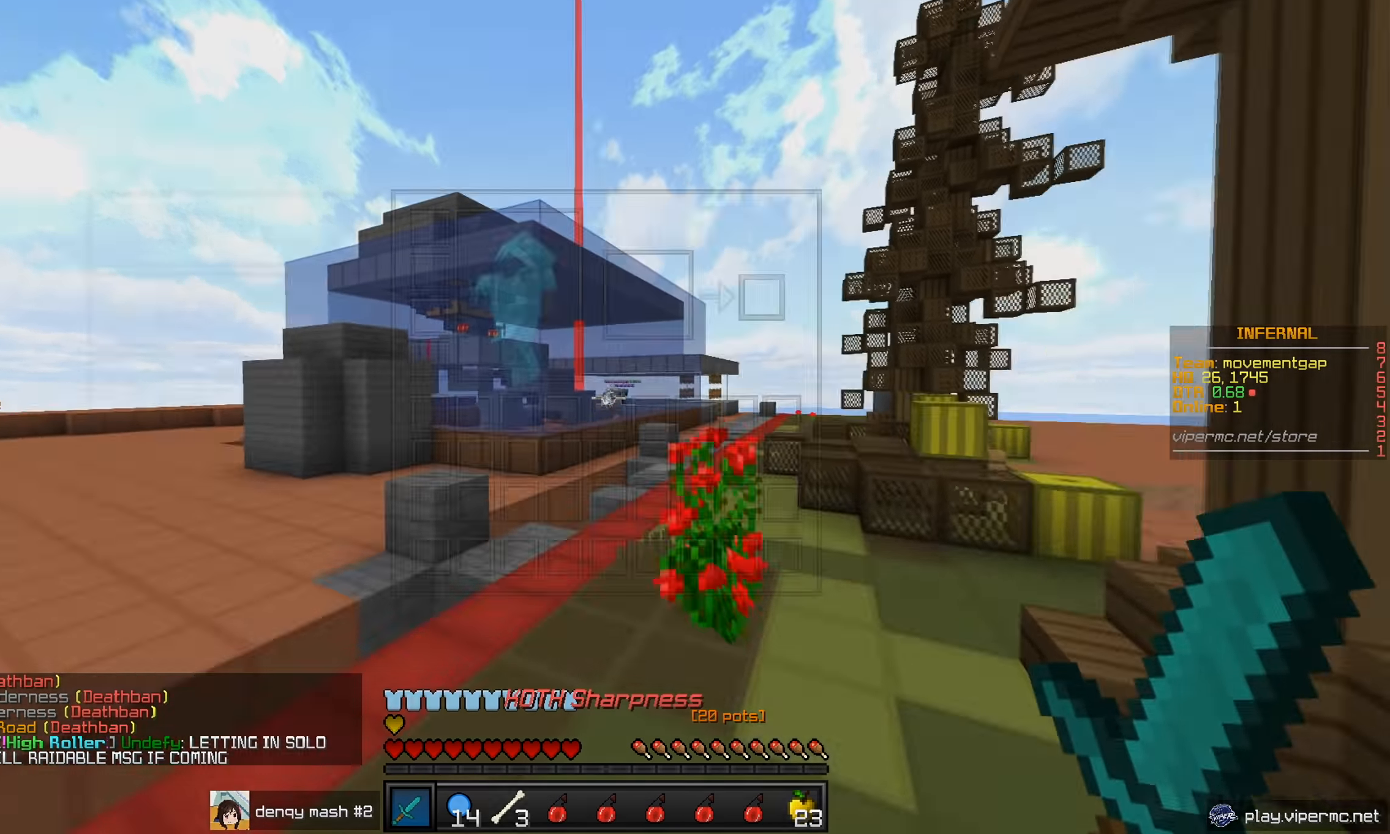
{"keys": ["w"], "mouse": [], "events": [[34, "w", "up"], [384, "w", "down"]]}
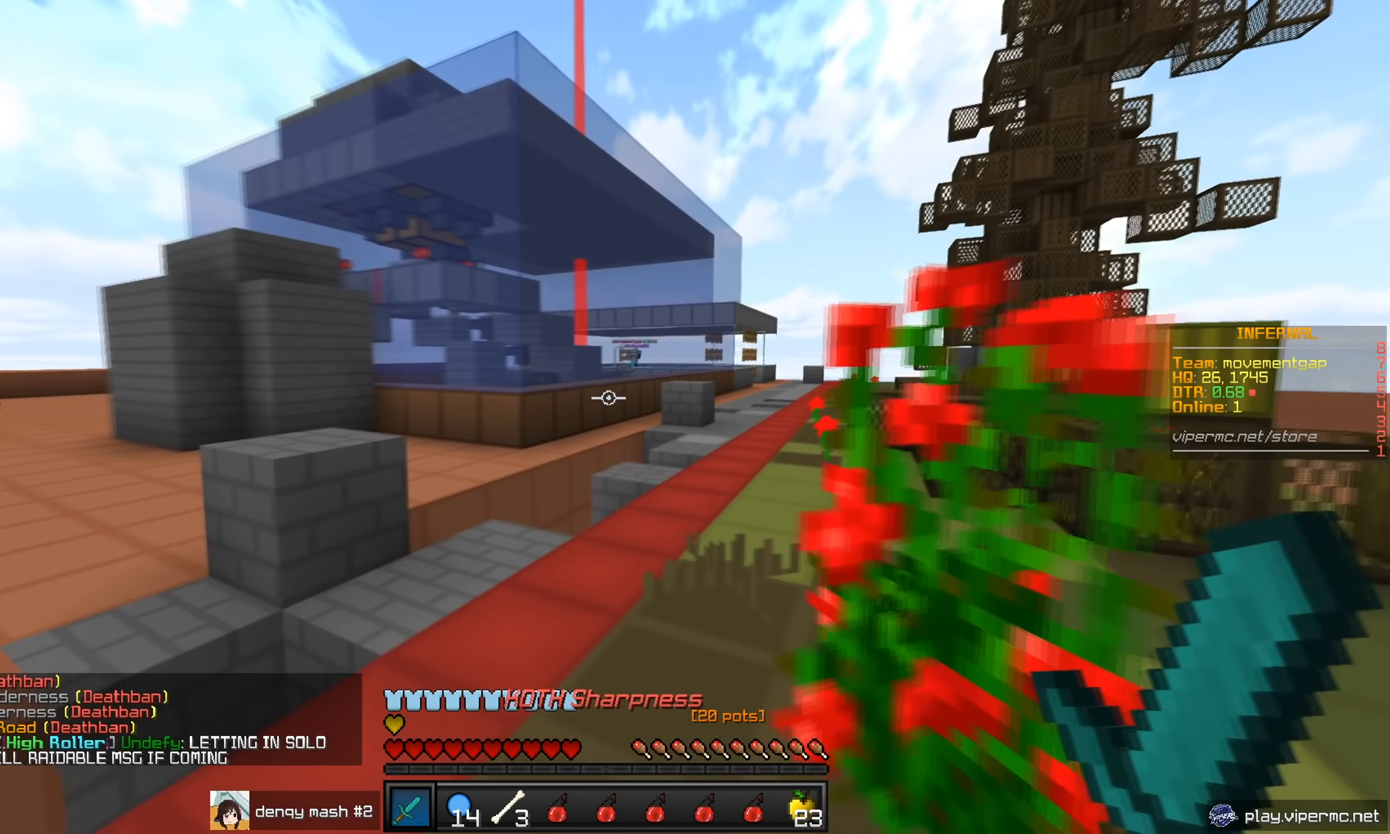
{"keys": ["a", "w"], "mouse": [], "events": [[450, "a", "down"]]}
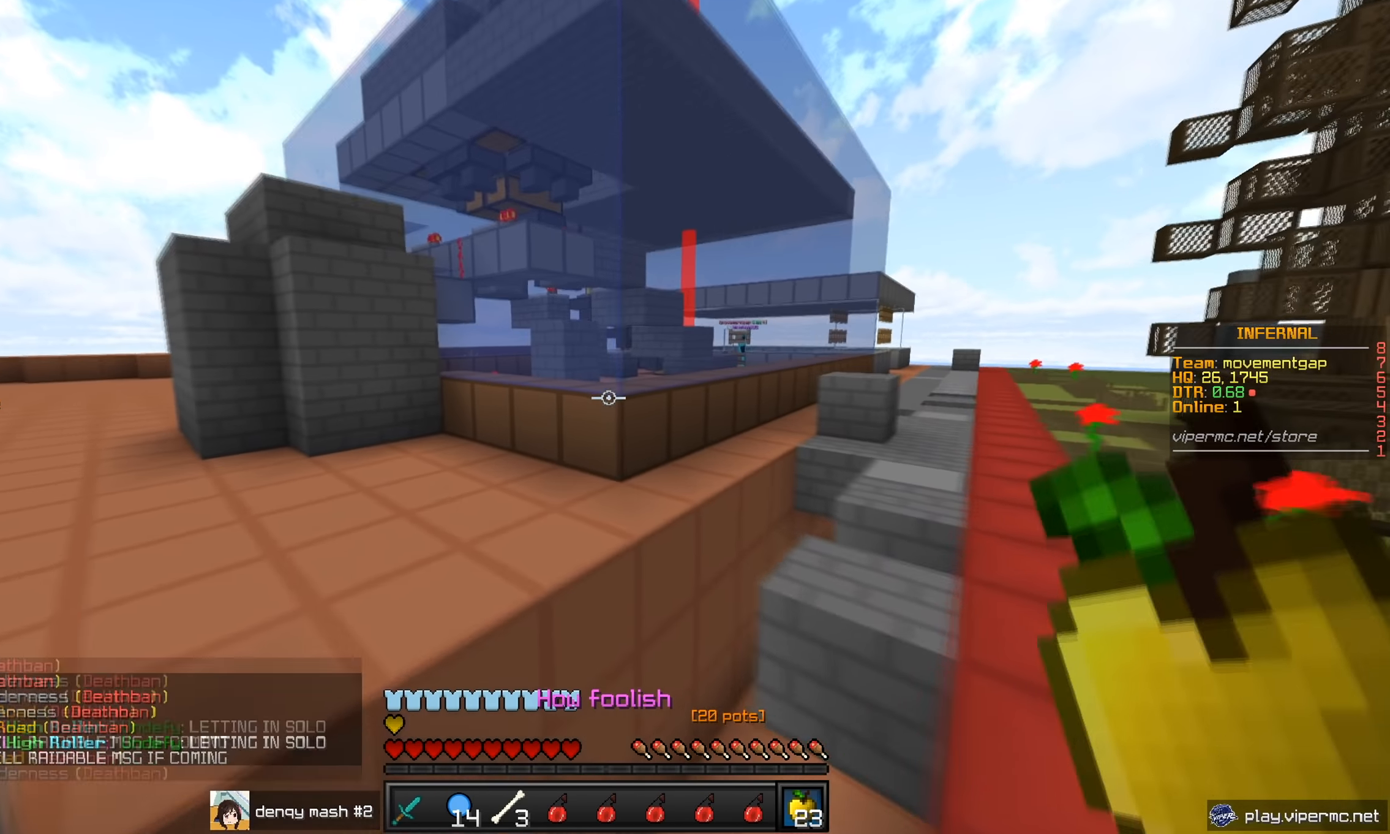
{"keys": [], "mouse": [], "events": [[234, "a", "up"], [251, "w", "up"]]}
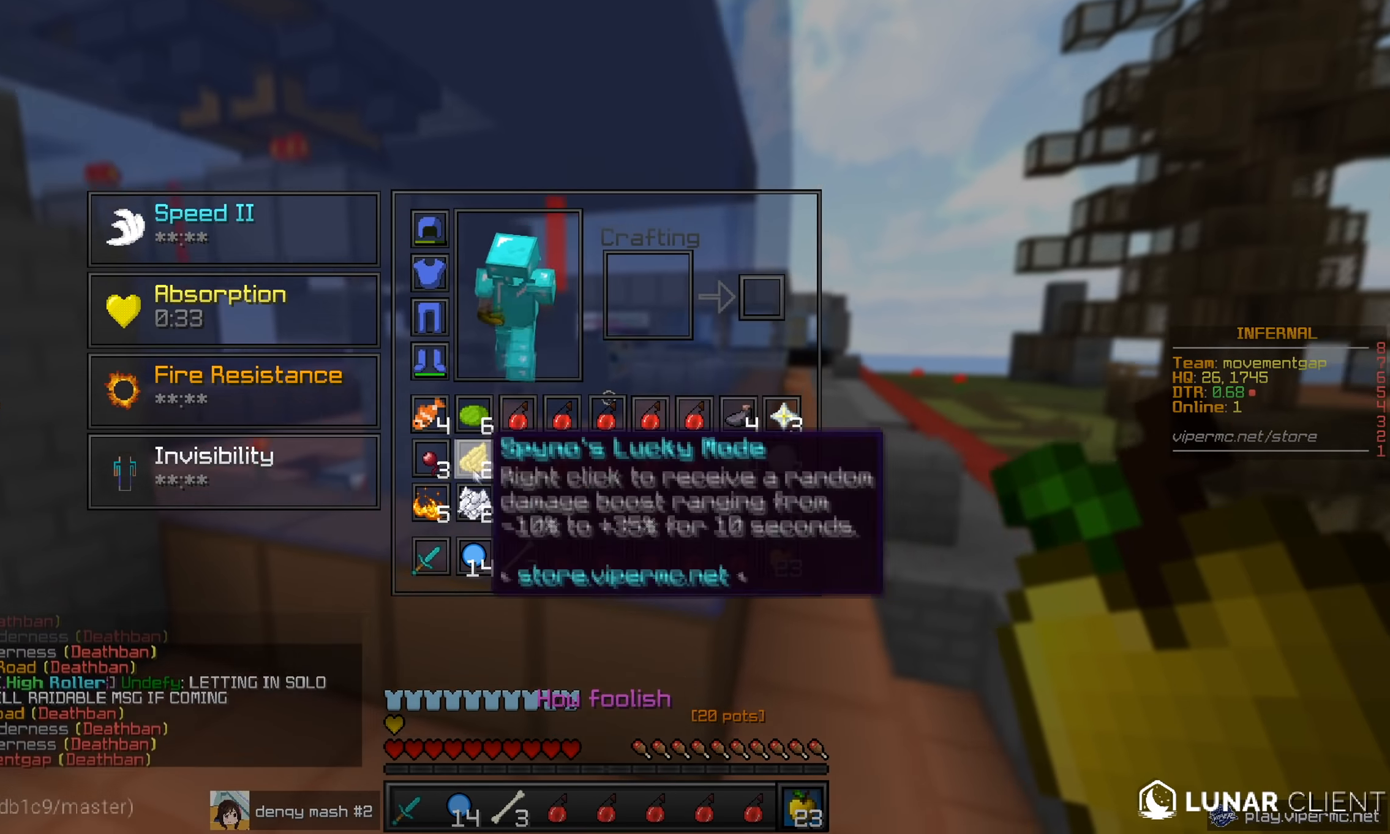
{"keys": [], "mouse": [], "events": []}
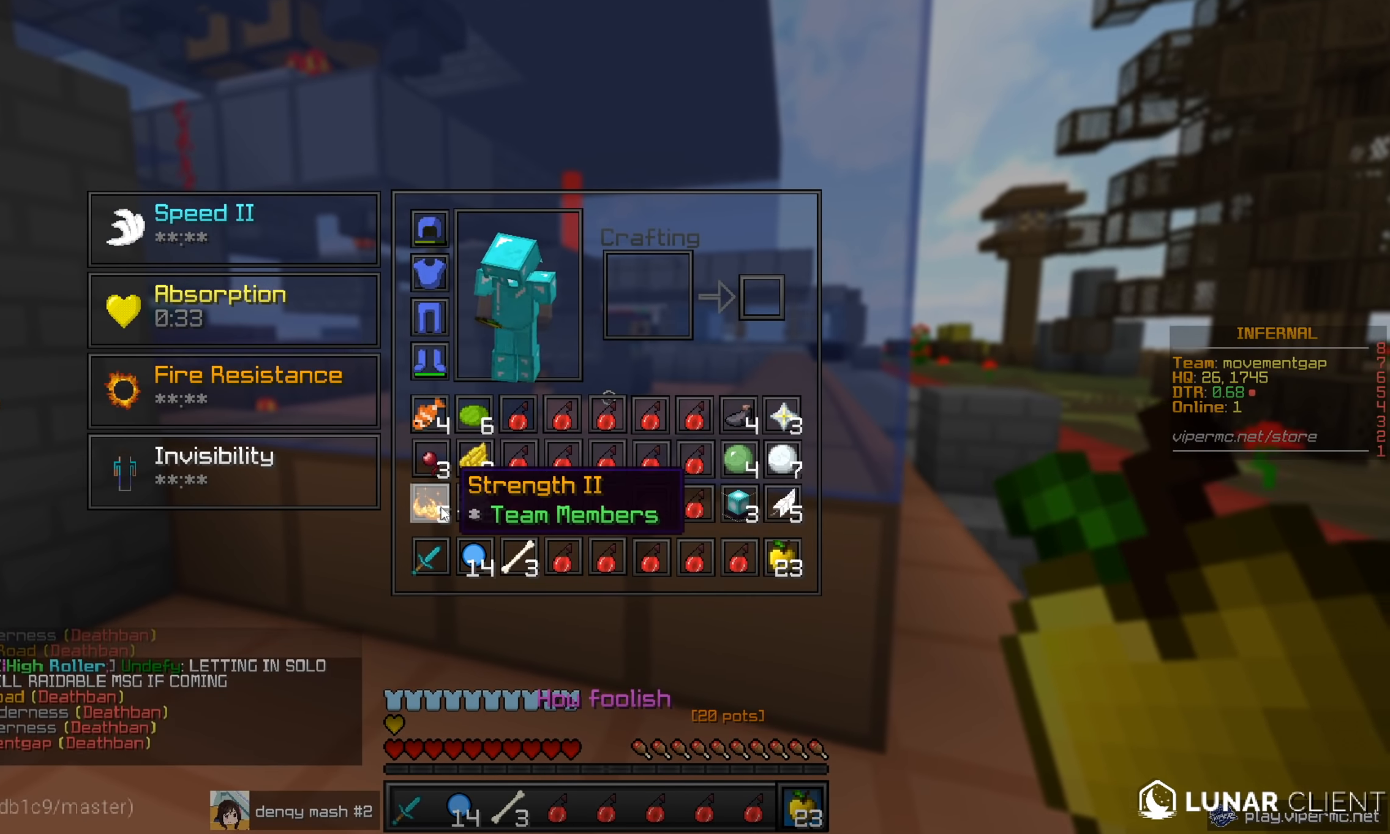
{"keys": ["w"], "mouse": [], "events": [[150, "w", "down"]]}
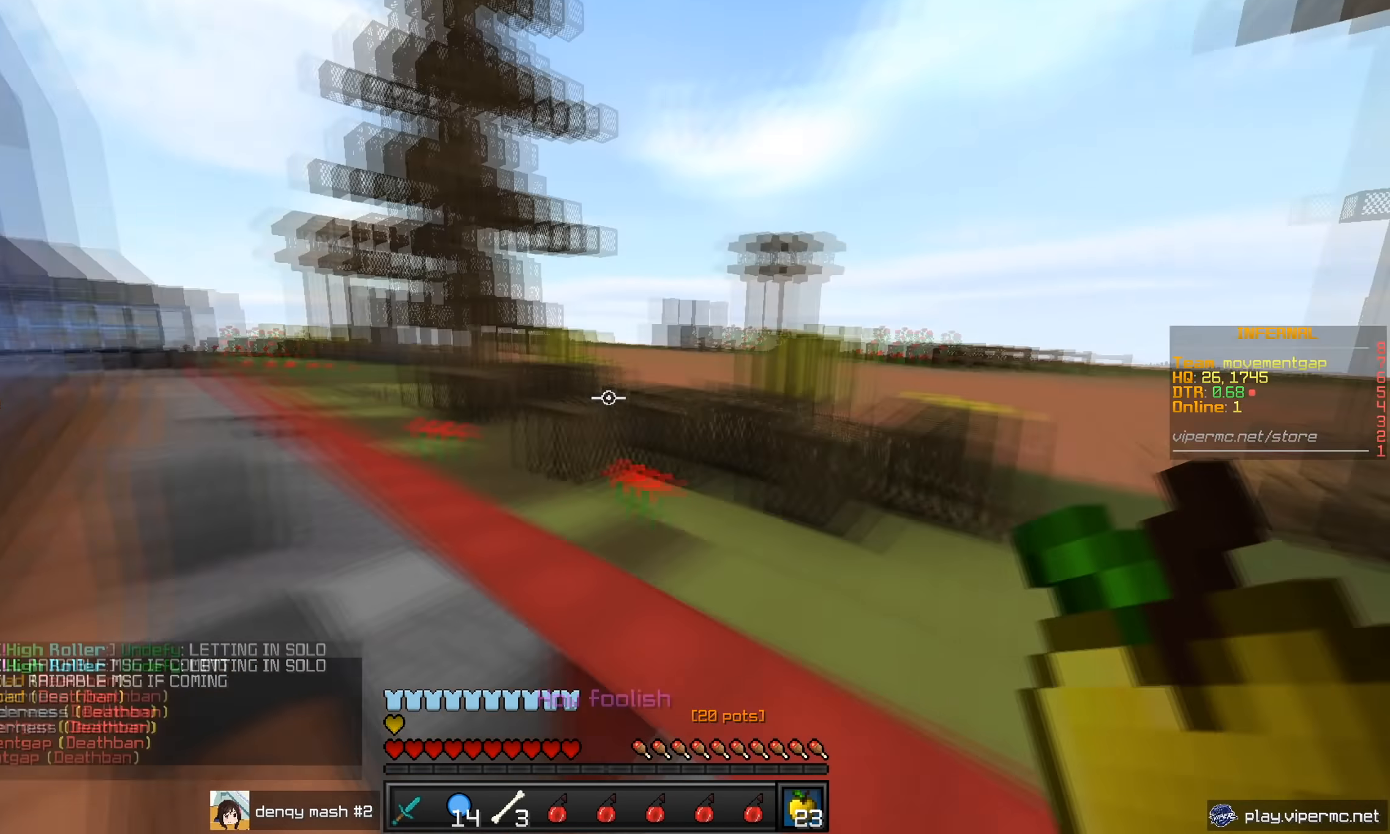
{"keys": [], "mouse": [], "events": [[116, "w", "up"]]}
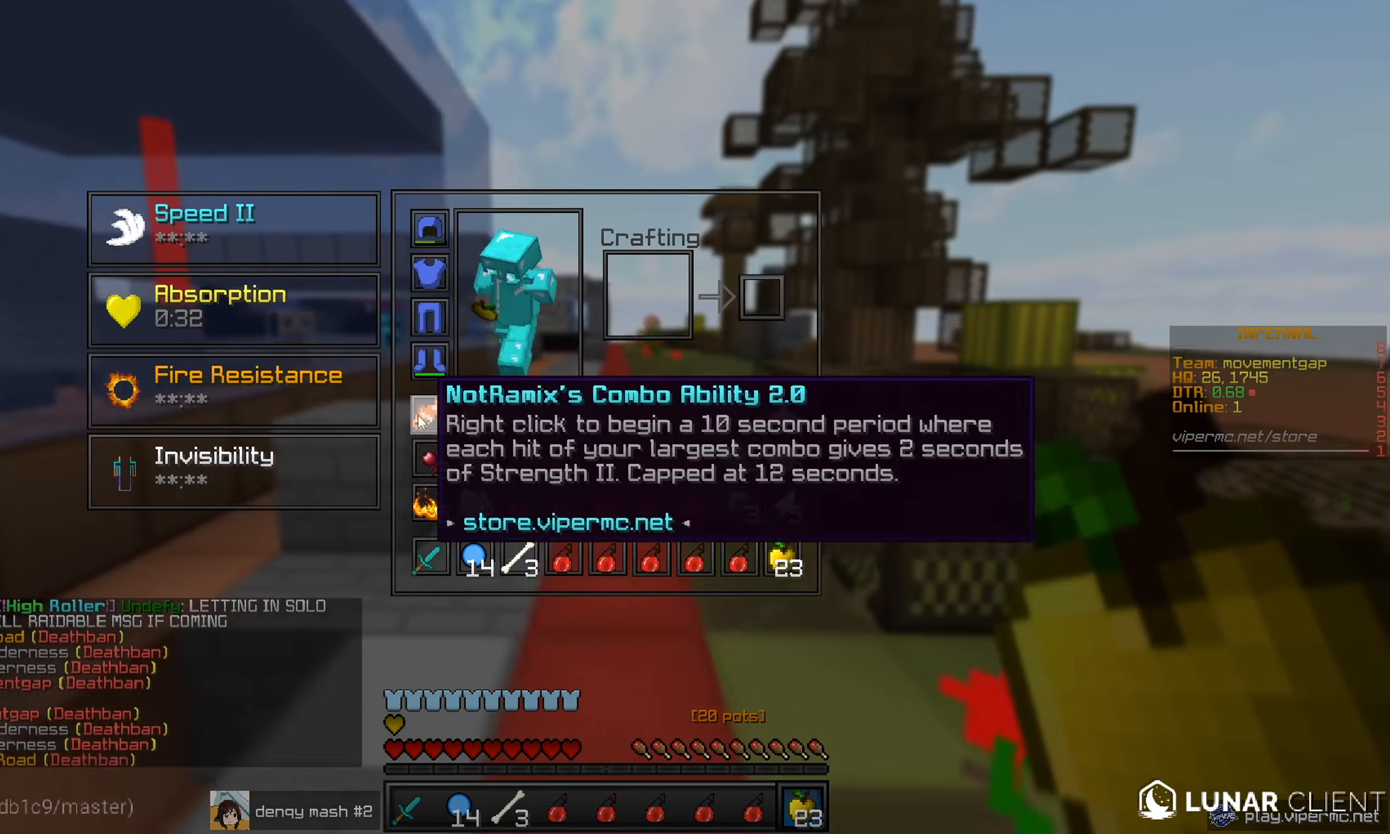
{"keys": [], "mouse": [], "events": []}
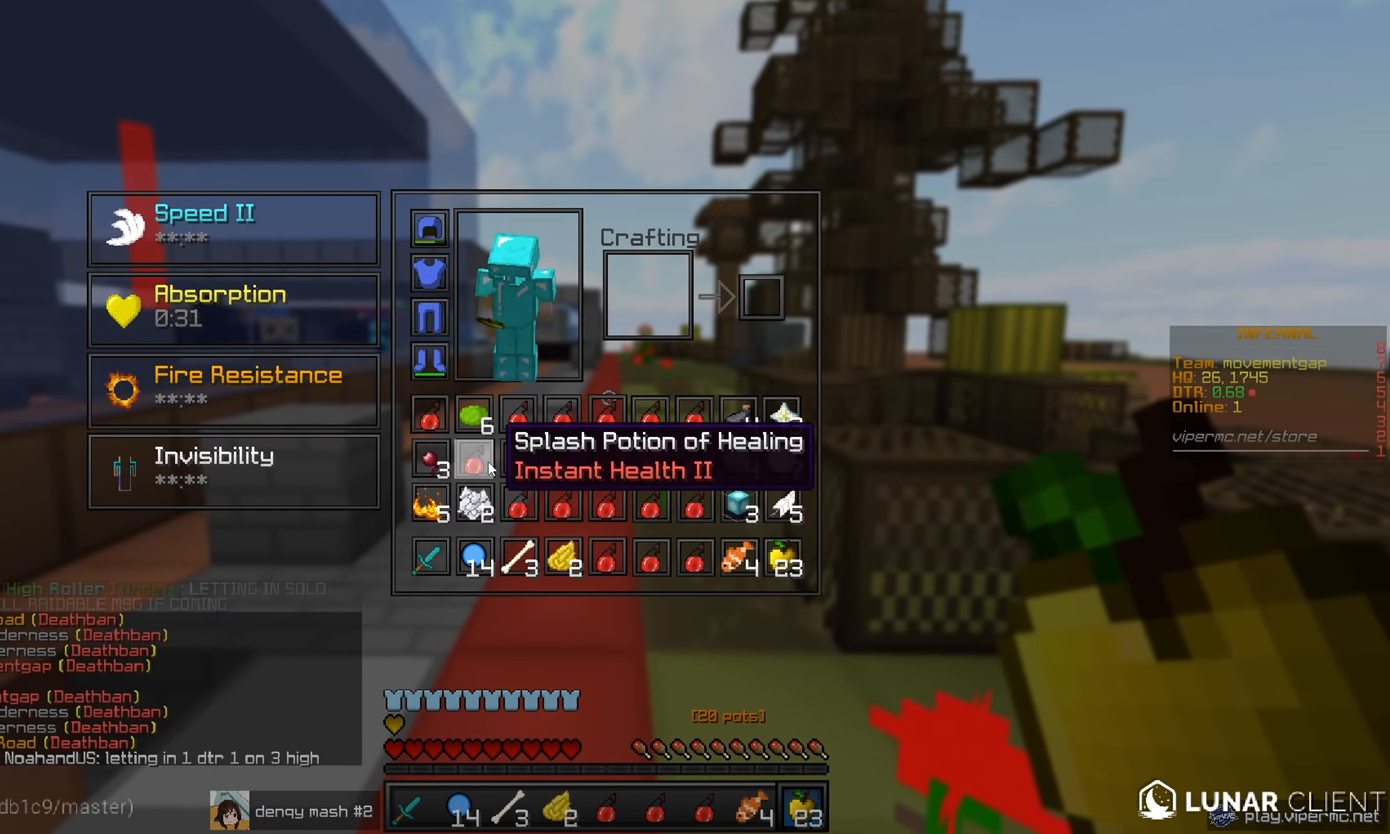
{"keys": ["w"], "mouse": [], "events": [[183, "w", "down"]]}
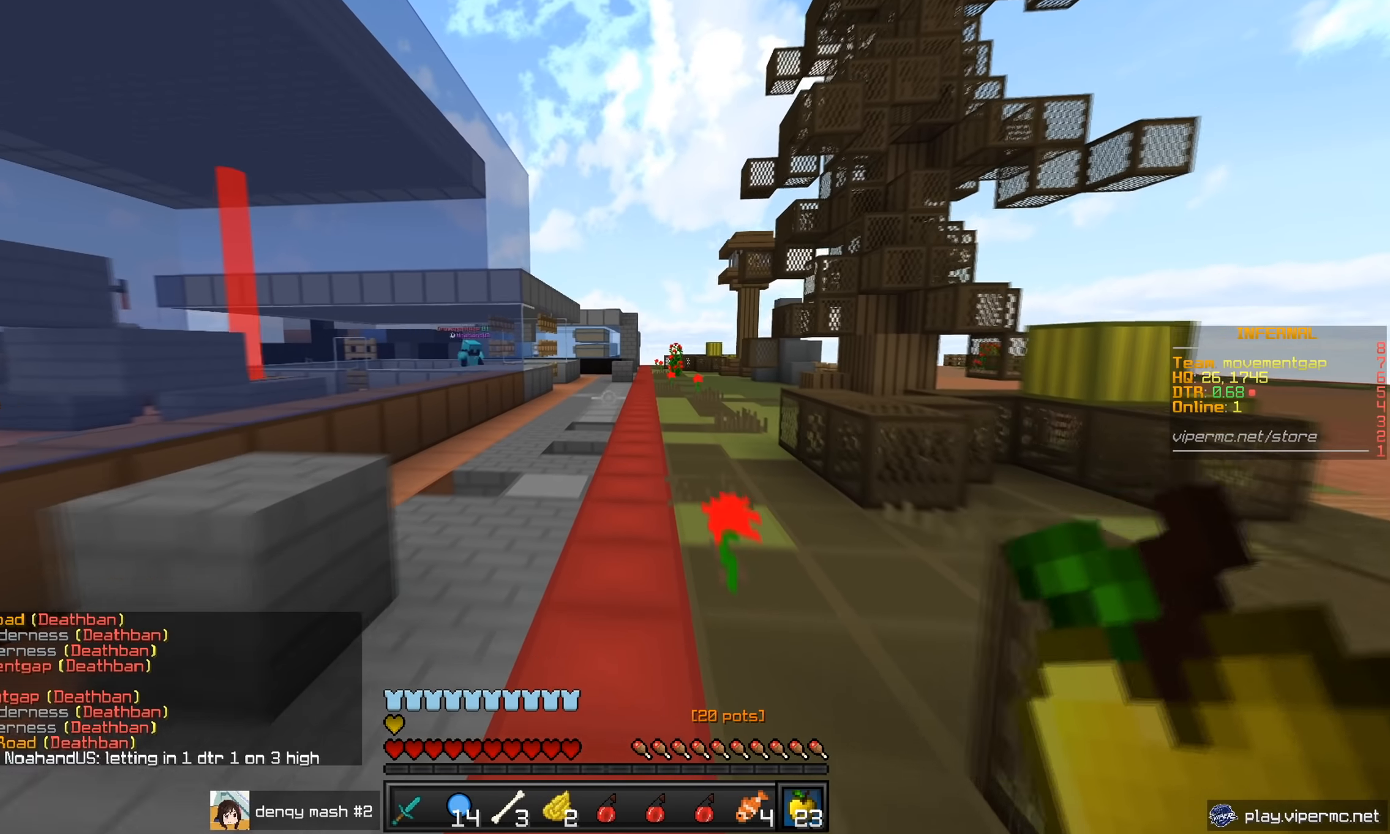
{"keys": ["w"], "mouse": [], "events": []}
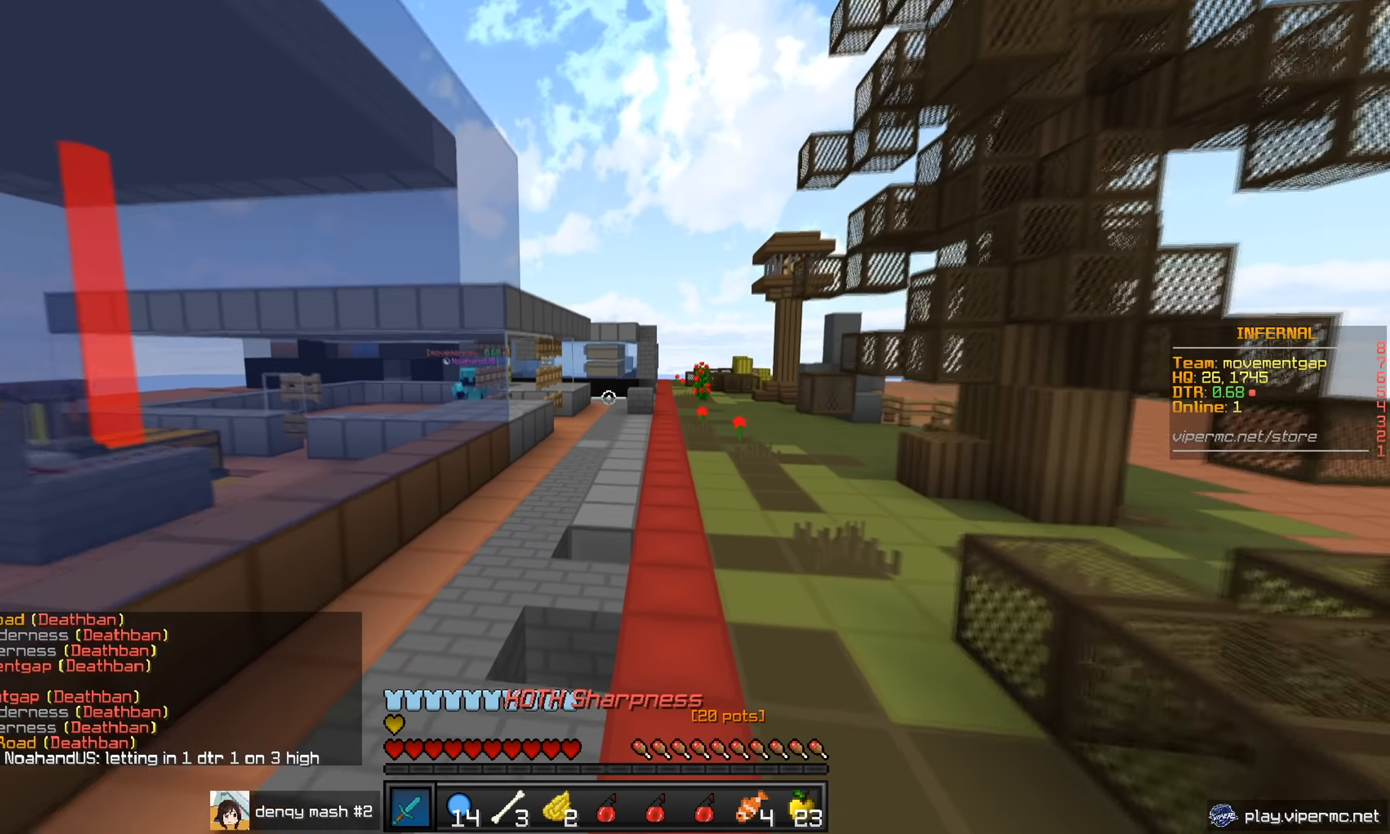
{"keys": ["d", "w"], "mouse": [], "events": [[233, "d", "down"]]}
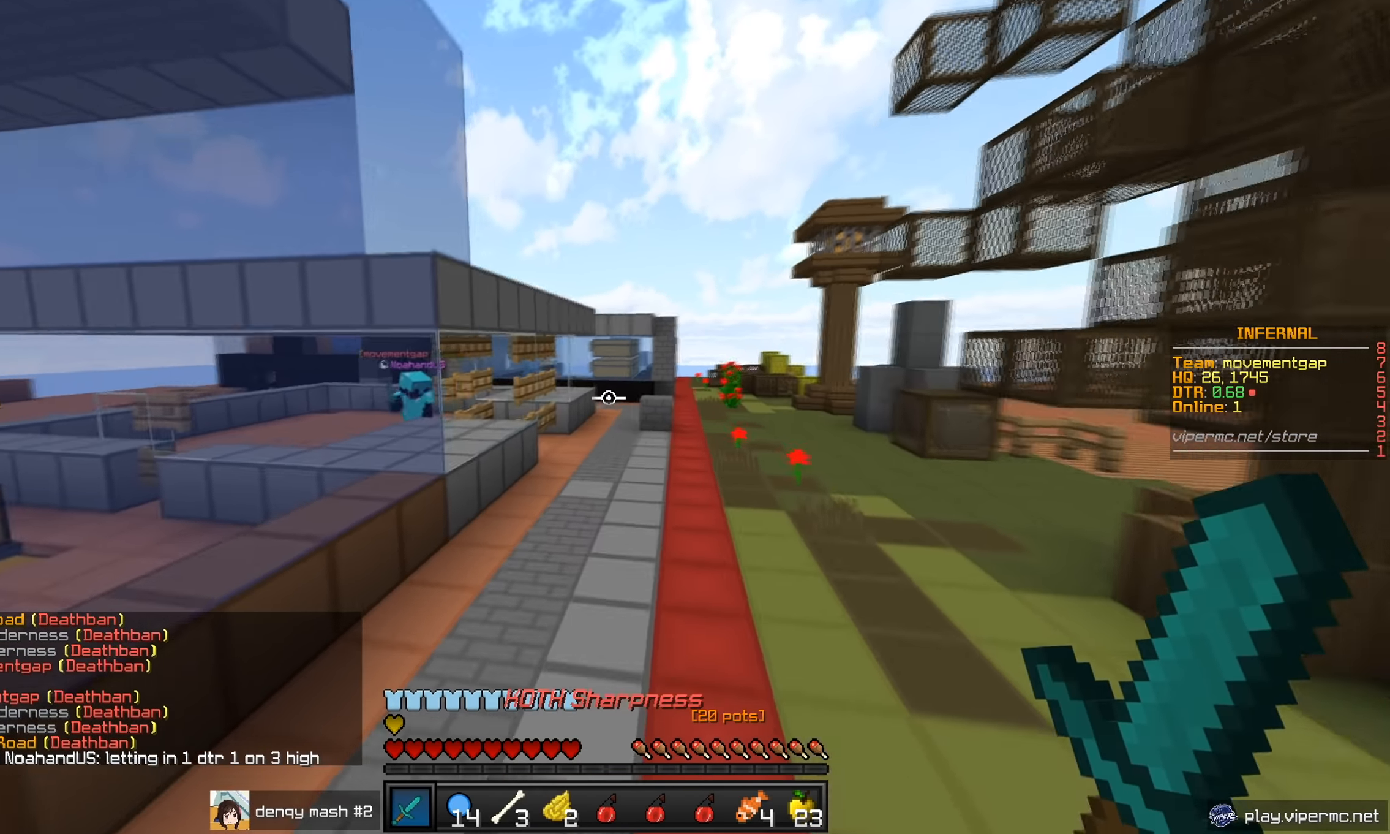
{"keys": ["d", "w"], "mouse": [], "events": []}
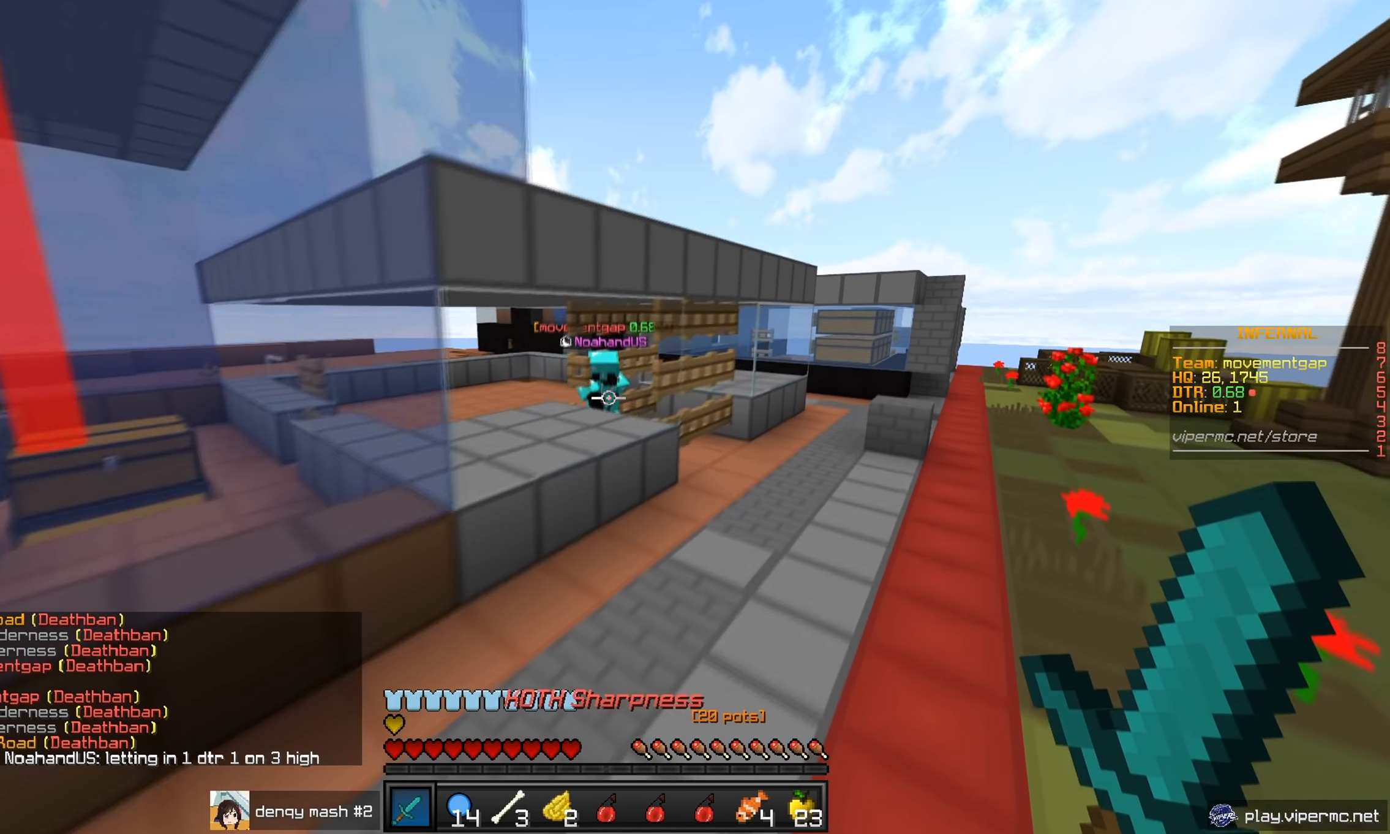
{"keys": ["d", "w"], "mouse": [], "events": []}
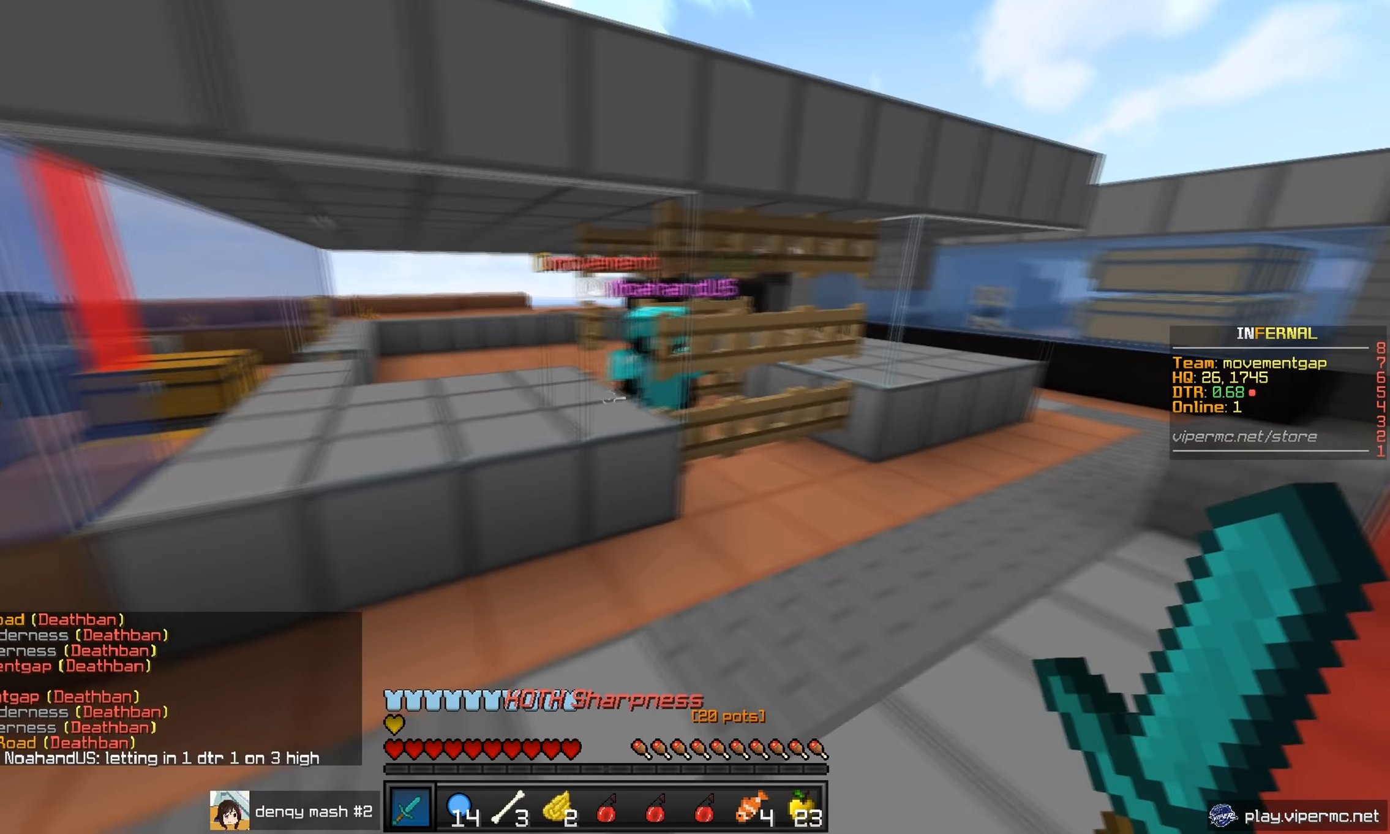
{"keys": [], "mouse": [], "events": [[167, "w", "up"], [317, "d", "up"]]}